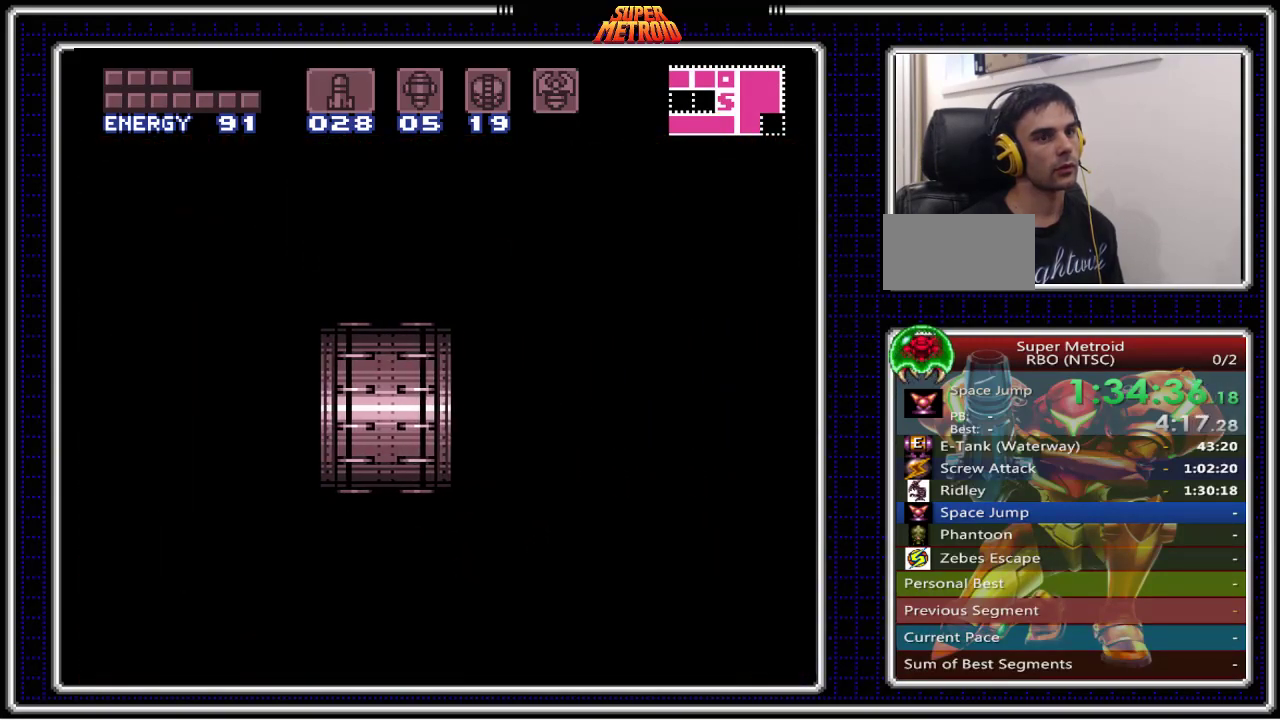
Gameplay with a controller (Nintendo layout); each line is a JSON object with the inputs held at the frame after it. "events" lists button and stick changes between this image and that frame as [ms after this image, input, new state], when the widget could be followed in between. Not read: L1 L3 R1 R3.
{"buttons": ["B", "DPAD_RIGHT"], "events": []}
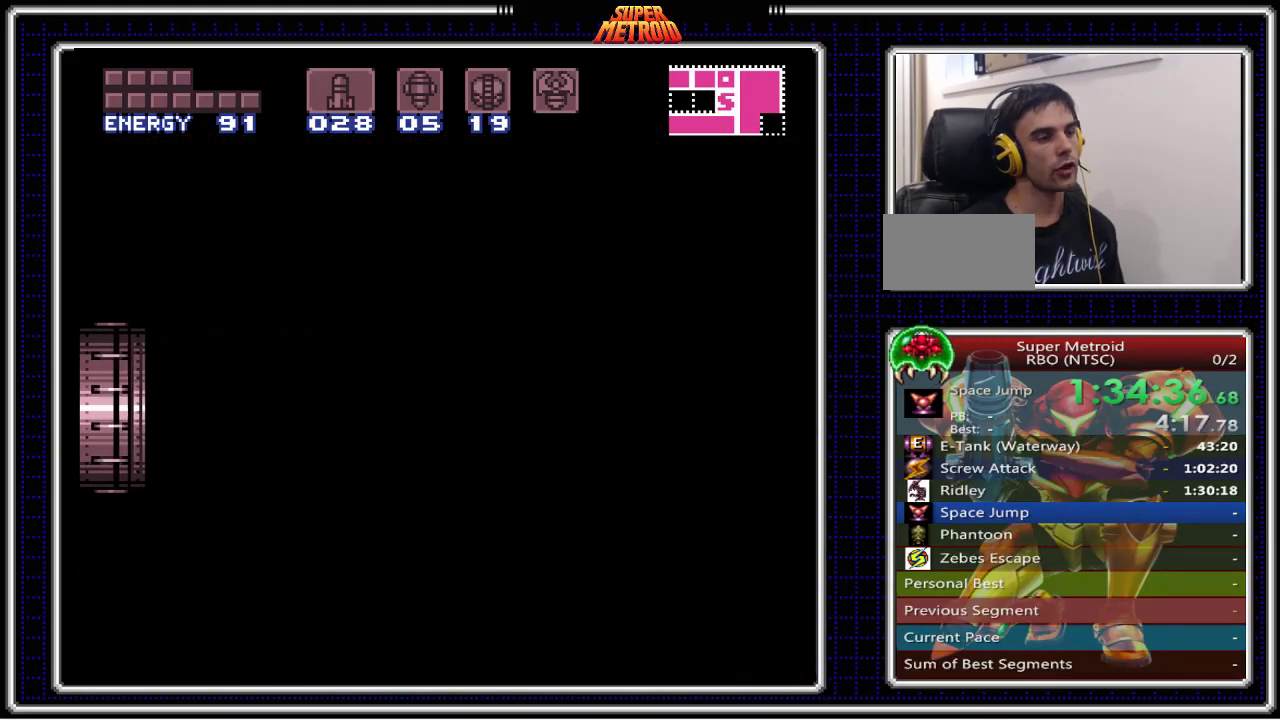
{"buttons": ["B", "DPAD_RIGHT"], "events": []}
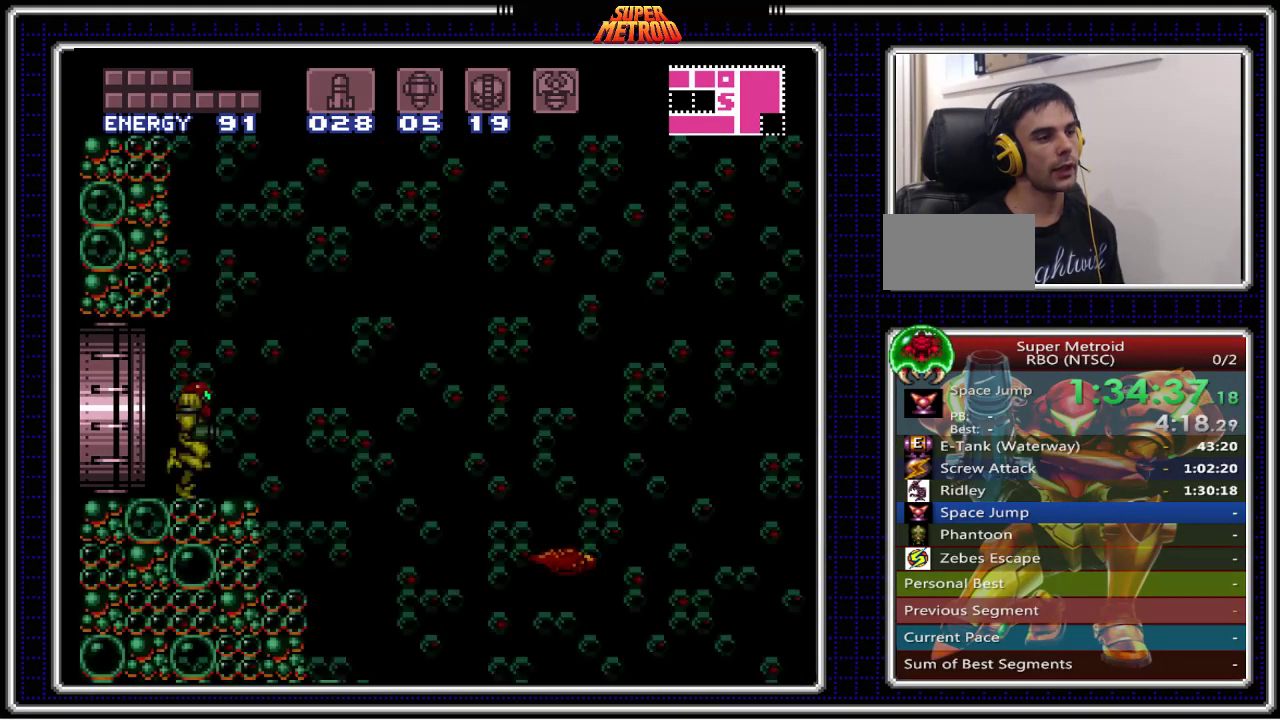
{"buttons": [], "events": [[150, "DPAD_RIGHT", "up"], [217, "X", "down"], [267, "X", "up"], [450, "B", "up"]]}
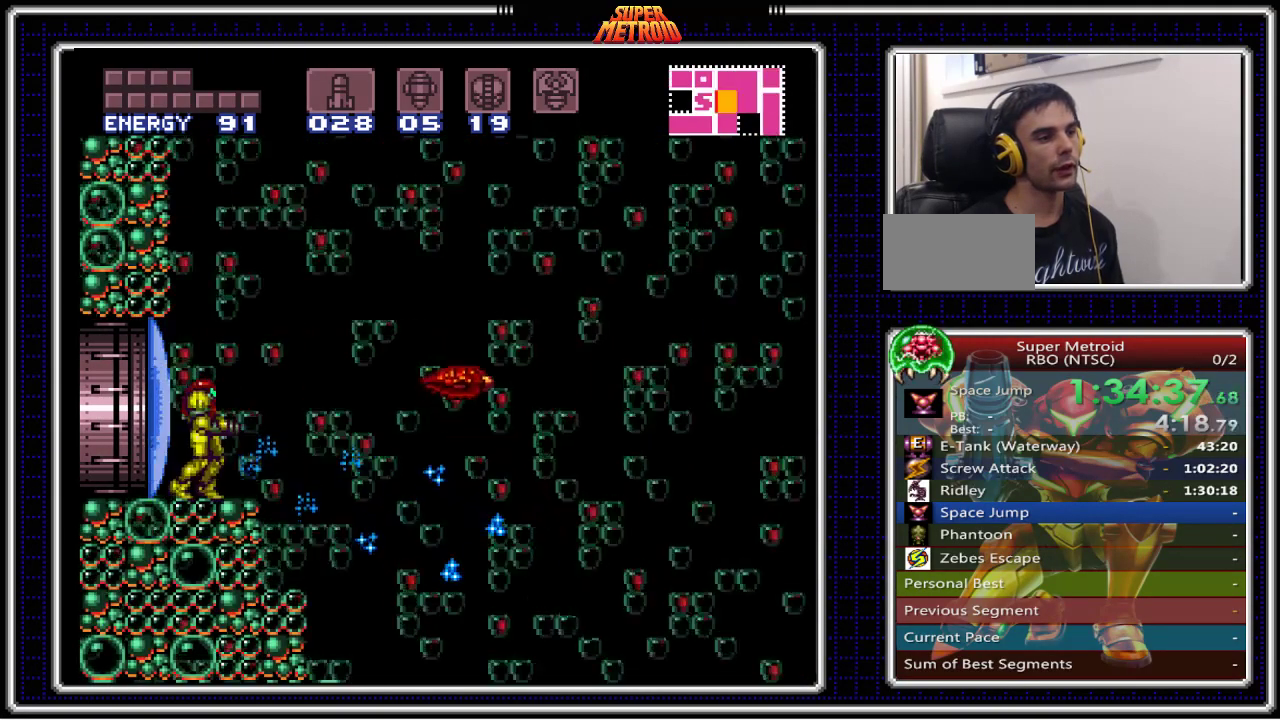
{"buttons": ["X"], "events": [[83, "X", "down"], [233, "X", "up"], [300, "X", "down"], [400, "X", "up"], [483, "X", "down"]]}
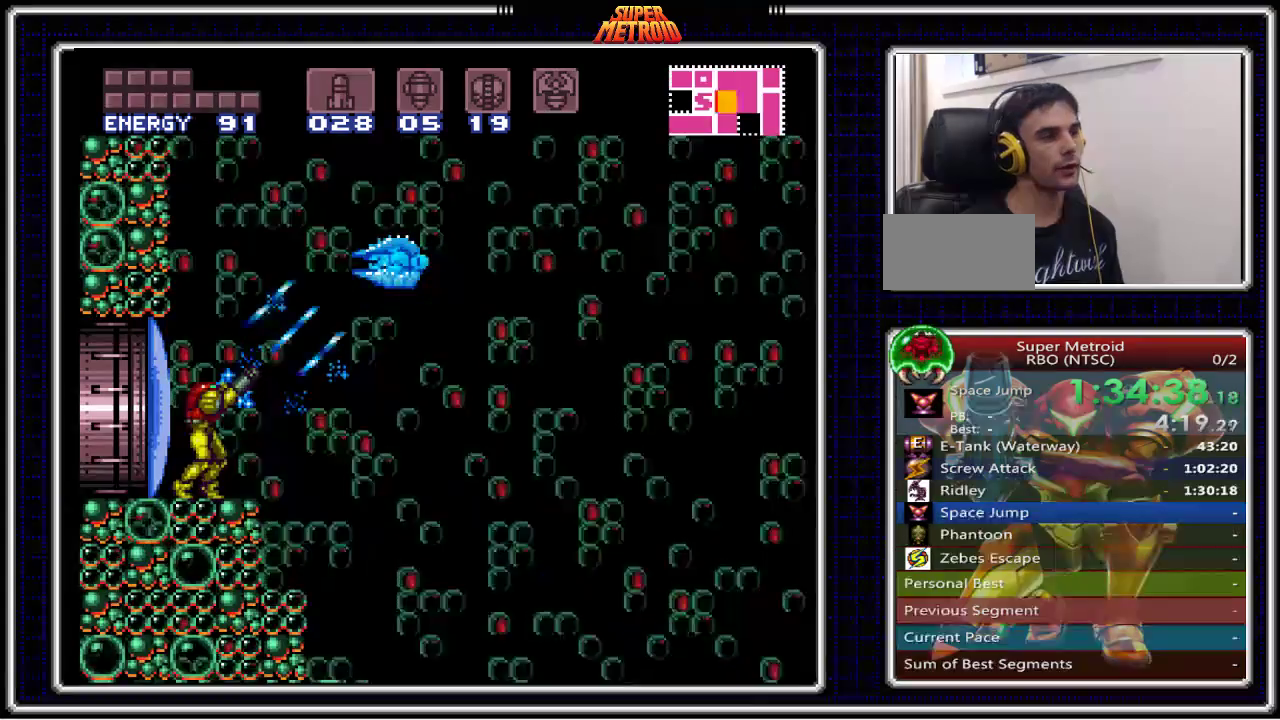
{"buttons": ["A", "DPAD_RIGHT"], "events": [[67, "X", "up"], [200, "DPAD_RIGHT", "down"], [267, "A", "down"]]}
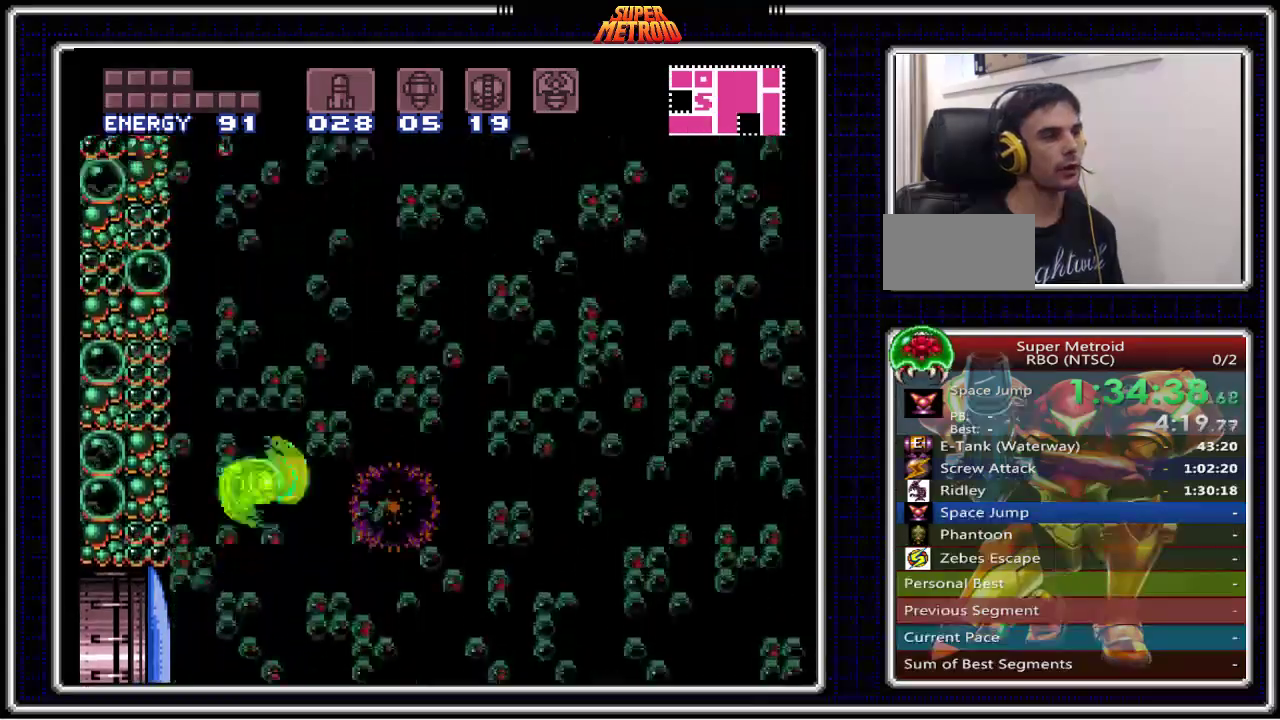
{"buttons": ["B", "DPAD_LEFT"], "events": [[17, "A", "up"], [133, "B", "down"], [367, "DPAD_RIGHT", "up"], [417, "DPAD_LEFT", "down"]]}
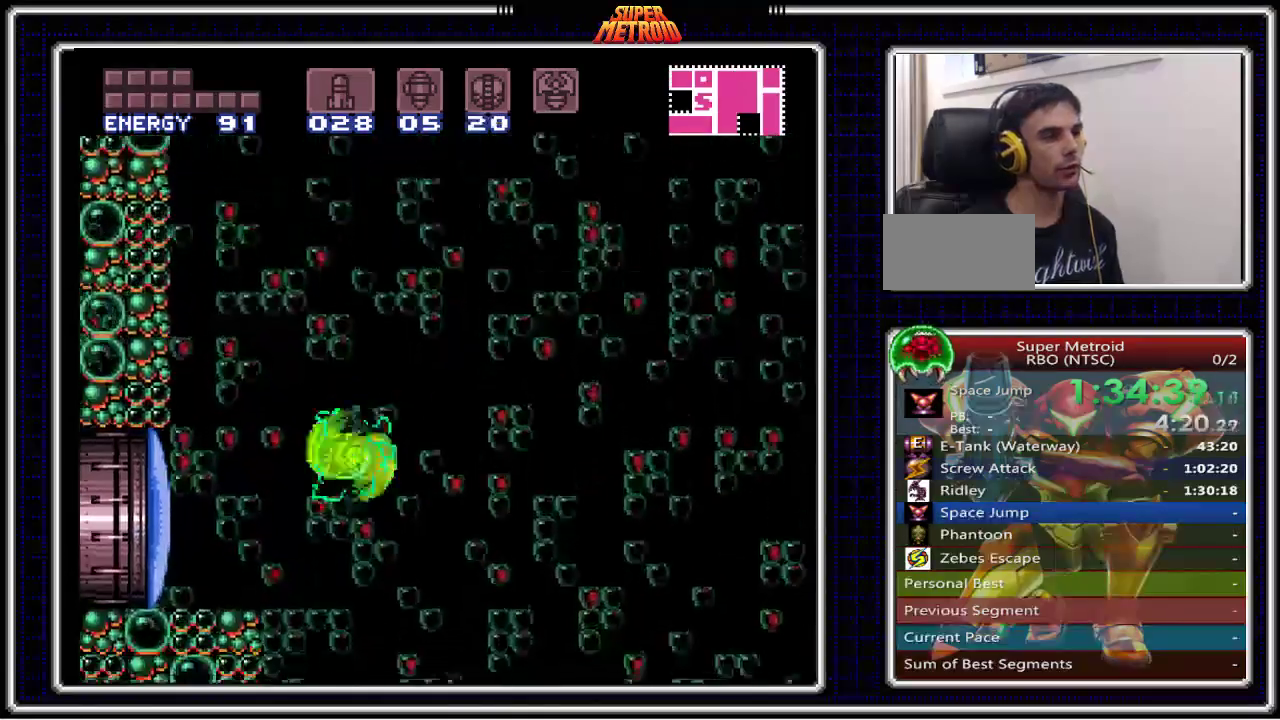
{"buttons": ["B"], "events": [[367, "DPAD_LEFT", "up"], [400, "X", "down"], [483, "X", "up"]]}
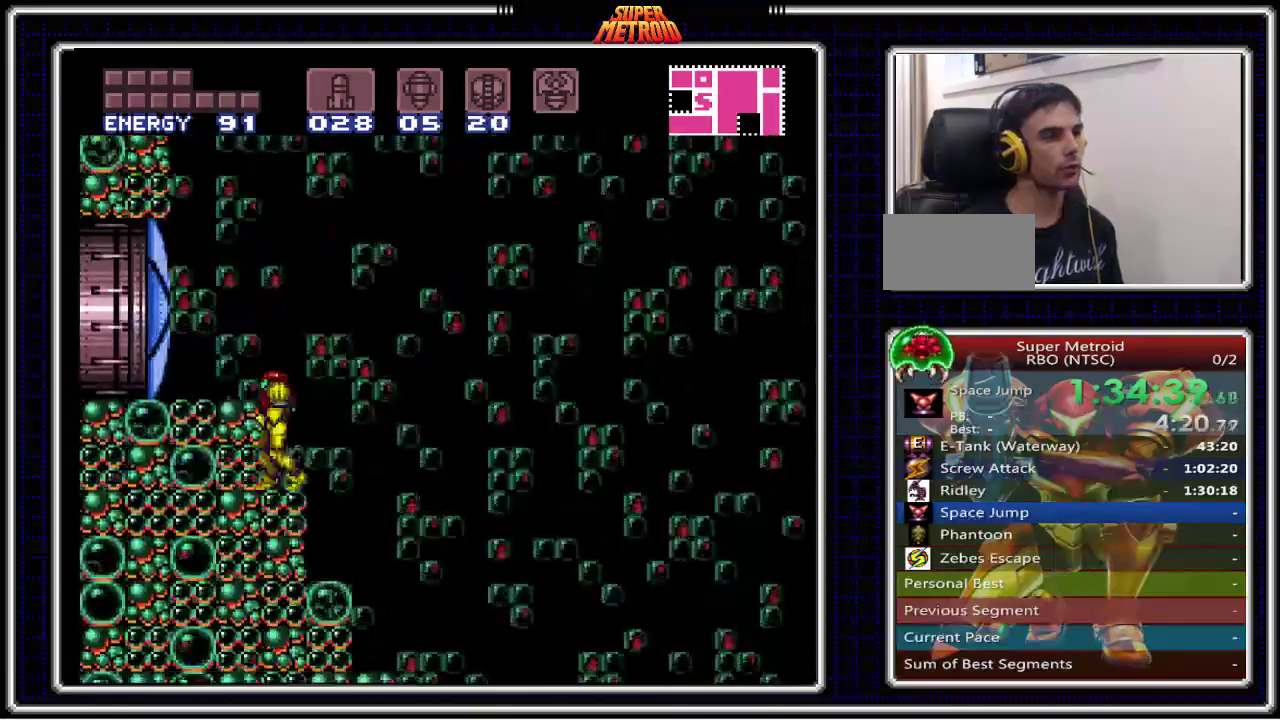
{"buttons": ["B", "DPAD_LEFT"], "events": [[133, "DPAD_RIGHT", "down"], [450, "DPAD_RIGHT", "up"], [483, "DPAD_LEFT", "down"]]}
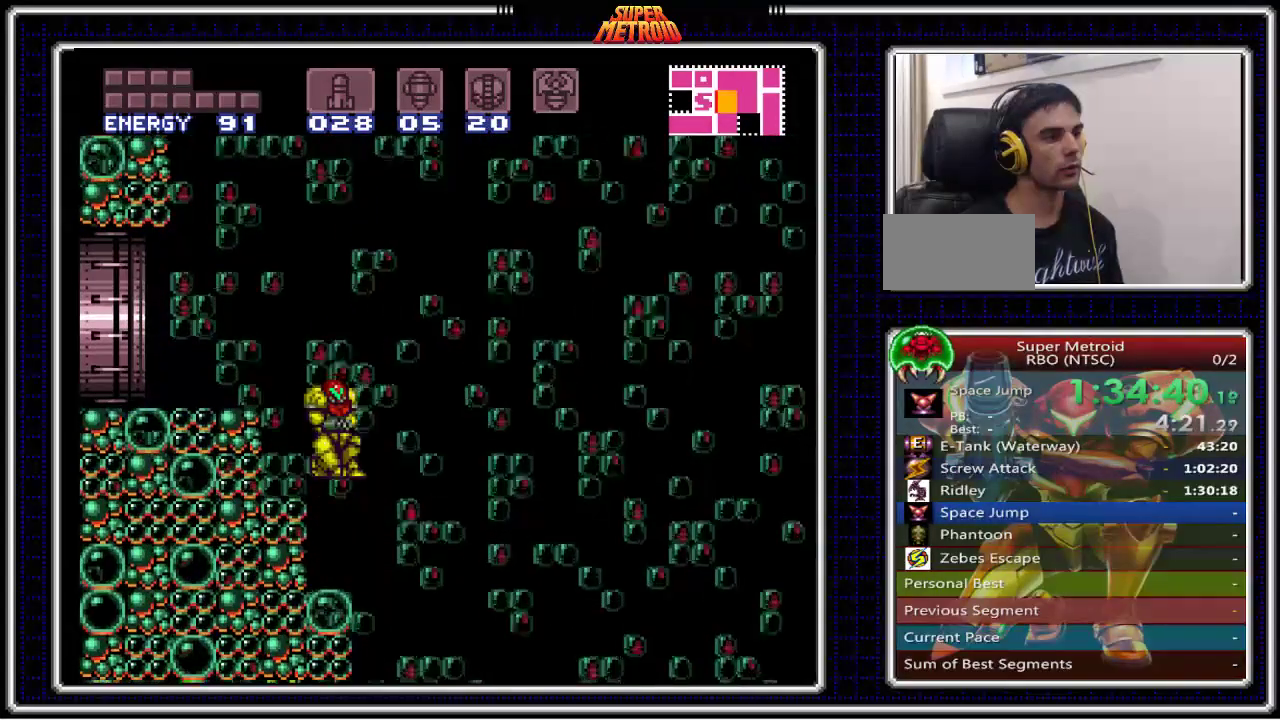
{"buttons": ["B", "DPAD_RIGHT"], "events": [[83, "DPAD_LEFT", "up"], [100, "DPAD_RIGHT", "down"]]}
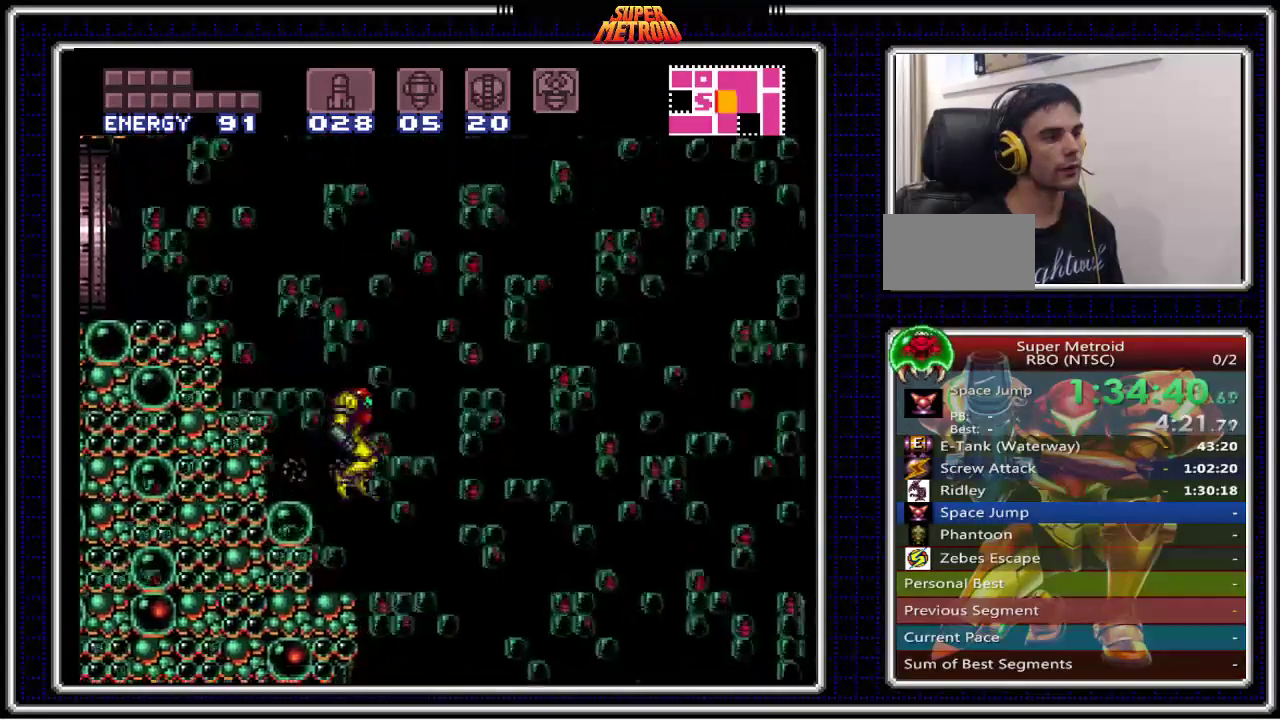
{"buttons": ["DPAD_DOWN"], "events": [[33, "DPAD_RIGHT", "up"], [50, "DPAD_LEFT", "down"], [167, "B", "up"], [167, "DPAD_LEFT", "up"], [233, "Y", "down"], [300, "DPAD_DOWN", "down"], [333, "Y", "up"], [383, "DPAD_DOWN", "up"], [400, "Y", "down"], [467, "DPAD_DOWN", "down"], [500, "Y", "up"]]}
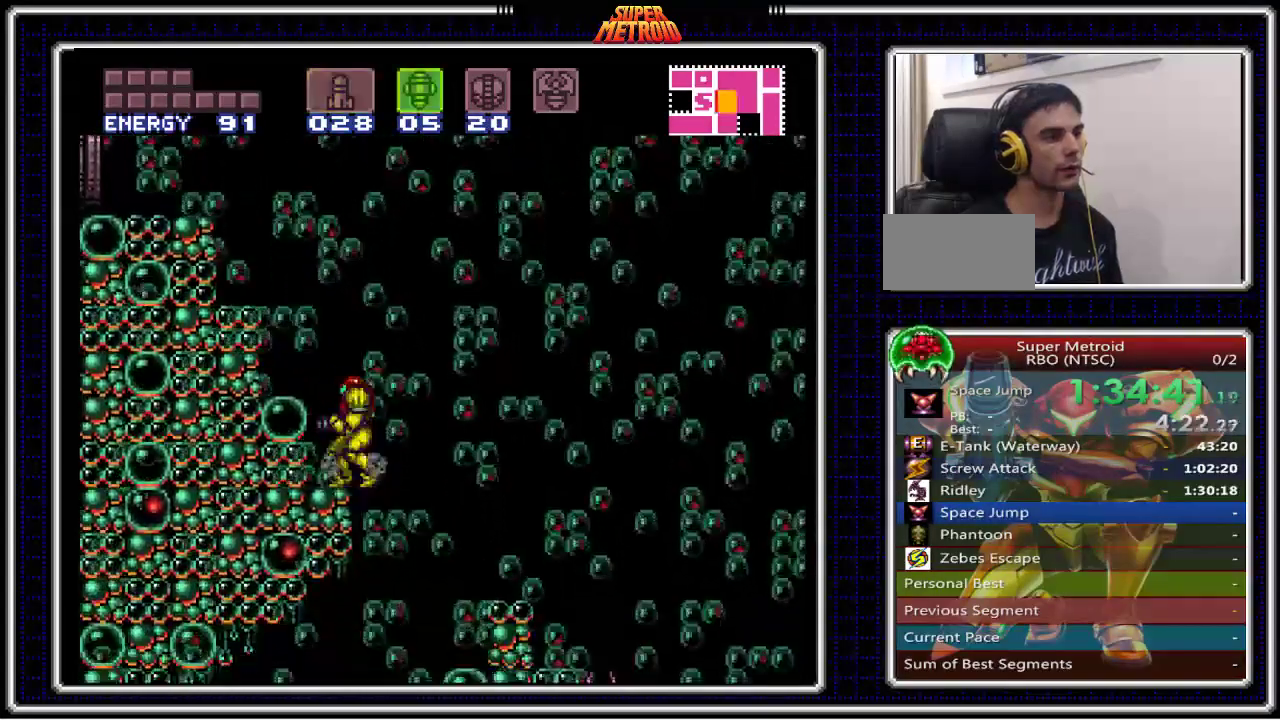
{"buttons": ["DPAD_RIGHT"], "events": [[67, "DPAD_DOWN", "up"], [67, "Y", "down"], [183, "DPAD_DOWN", "down"], [200, "Y", "up"], [300, "DPAD_DOWN", "up"], [417, "DPAD_RIGHT", "down"]]}
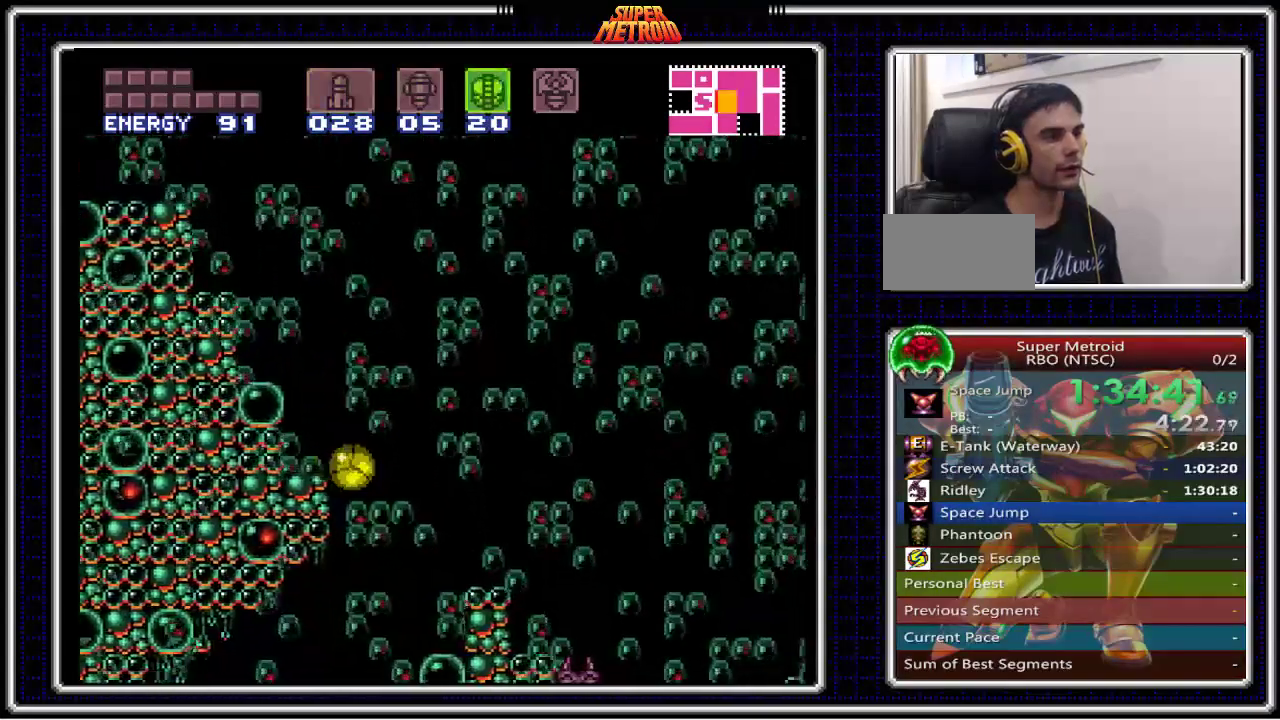
{"buttons": ["B", "DPAD_LEFT"], "events": [[17, "B", "down"], [67, "DPAD_RIGHT", "up"], [133, "DPAD_LEFT", "down"]]}
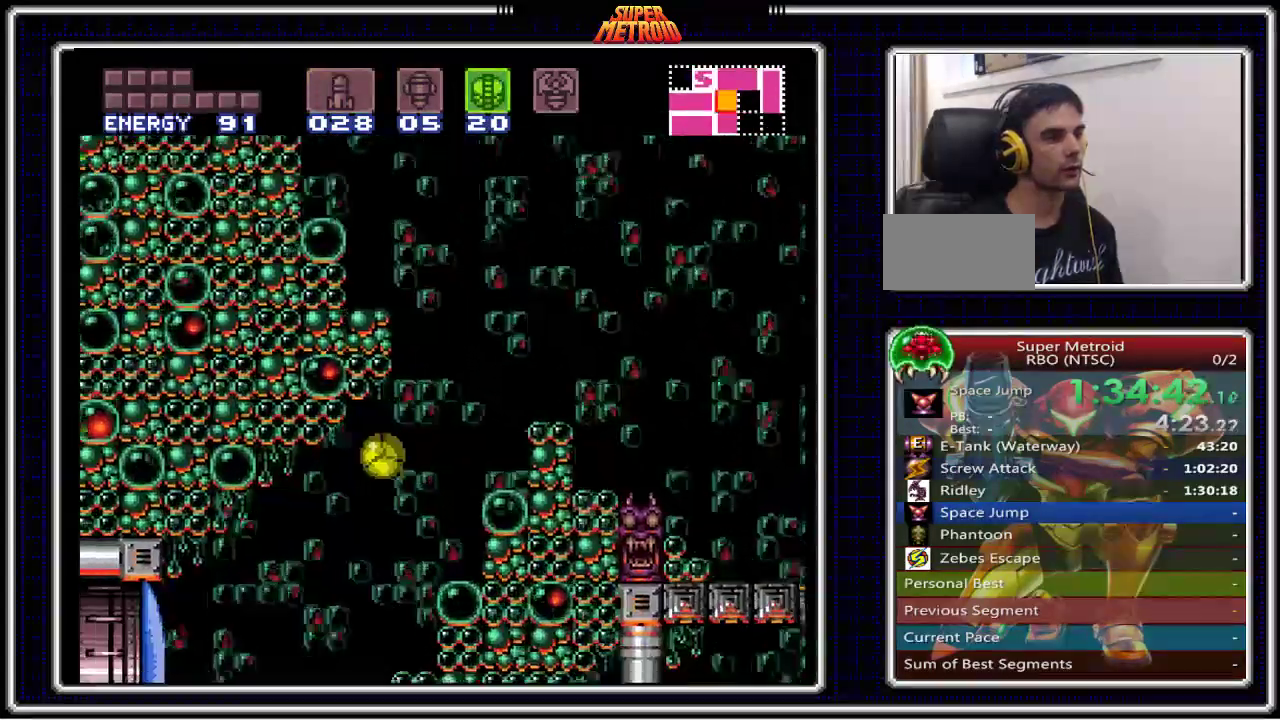
{"buttons": ["B"], "events": [[233, "X", "down"], [250, "DPAD_LEFT", "up"], [267, "DPAD_UP", "down"], [317, "X", "up"], [417, "DPAD_UP", "up"]]}
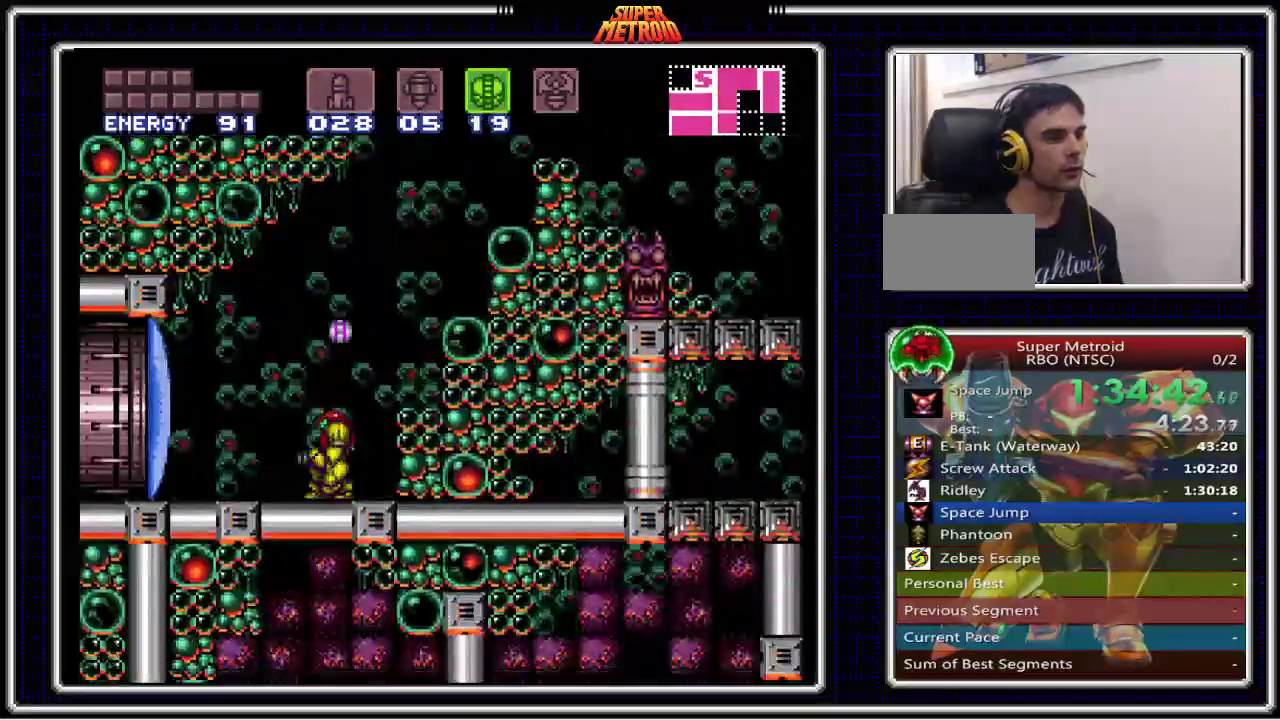
{"buttons": ["B", "DPAD_RIGHT"], "events": [[17, "SELECT", "down"], [150, "SELECT", "up"], [367, "DPAD_RIGHT", "down"]]}
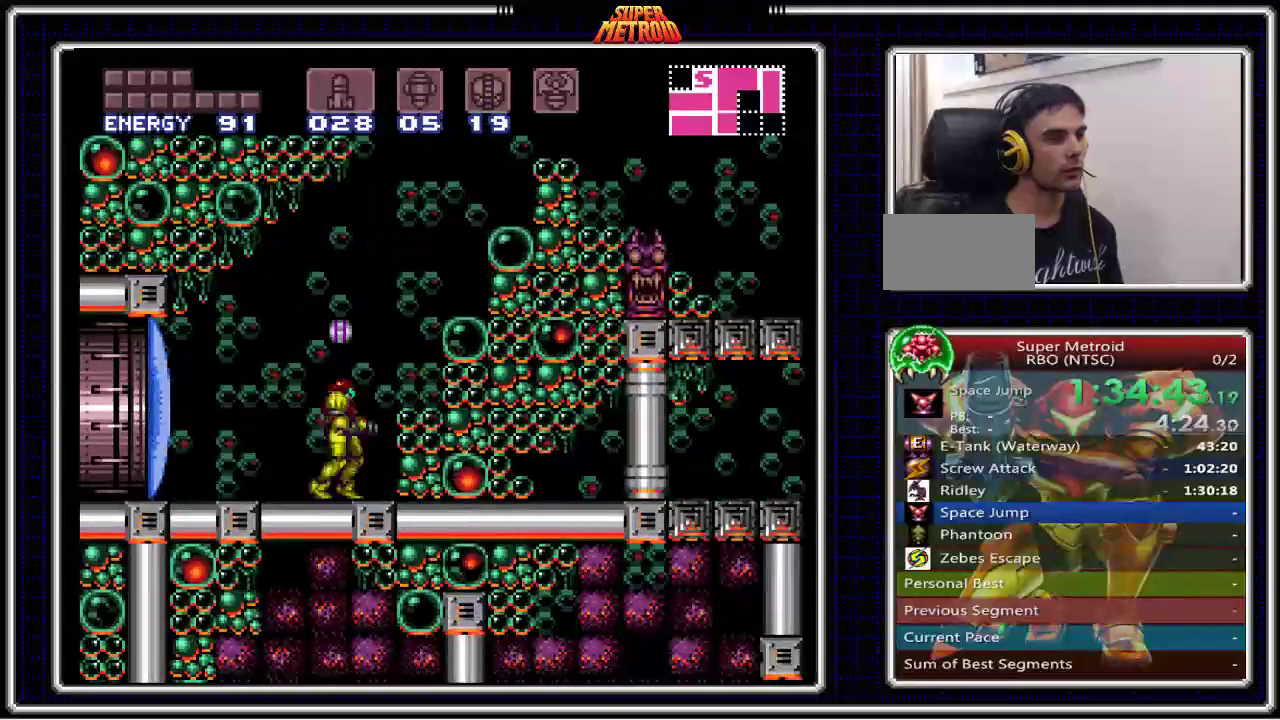
{"buttons": ["B"], "events": [[150, "DPAD_RIGHT", "up"], [333, "SELECT", "down"], [483, "SELECT", "up"]]}
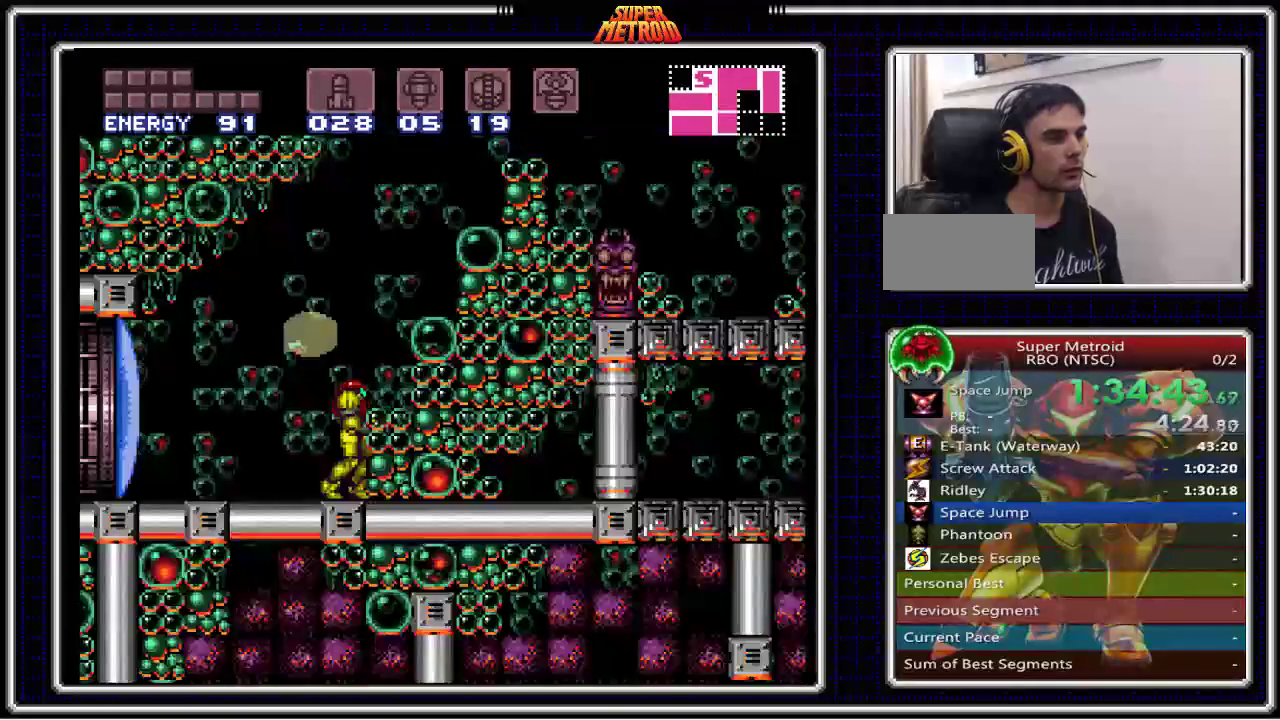
{"buttons": ["B", "DPAD_LEFT"], "events": [[383, "DPAD_LEFT", "down"]]}
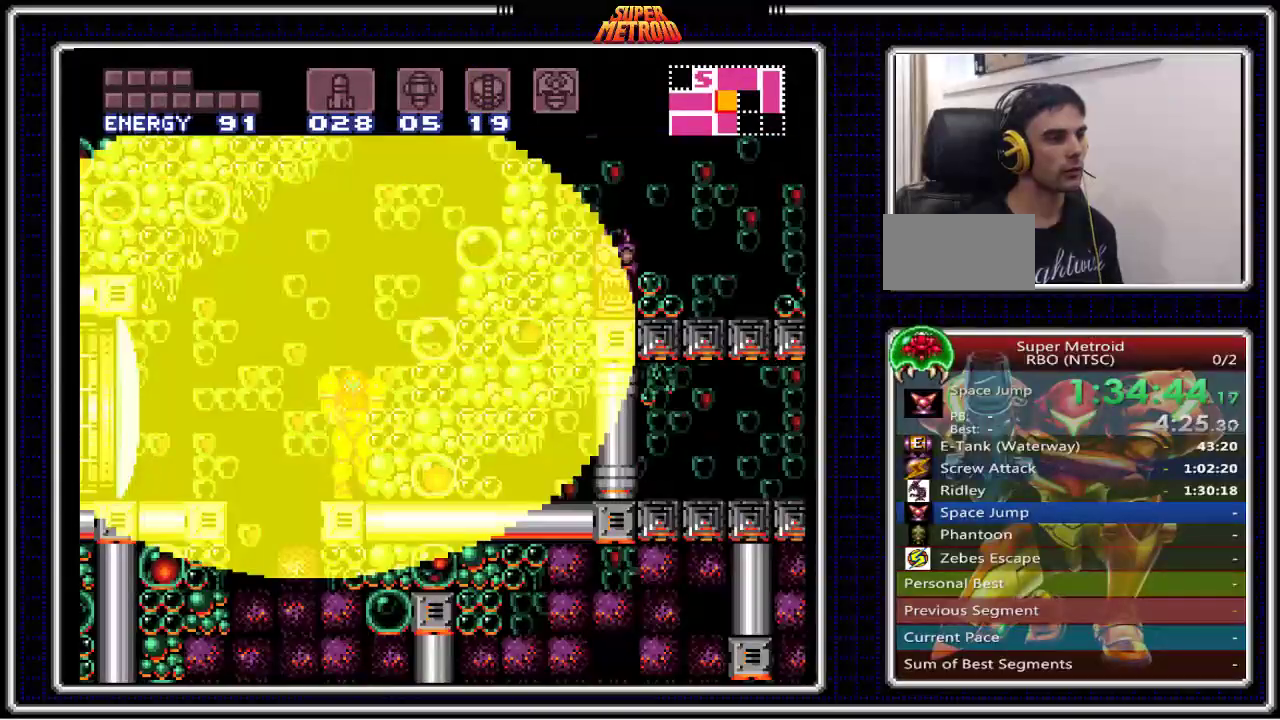
{"buttons": ["B"], "events": [[500, "DPAD_LEFT", "up"]]}
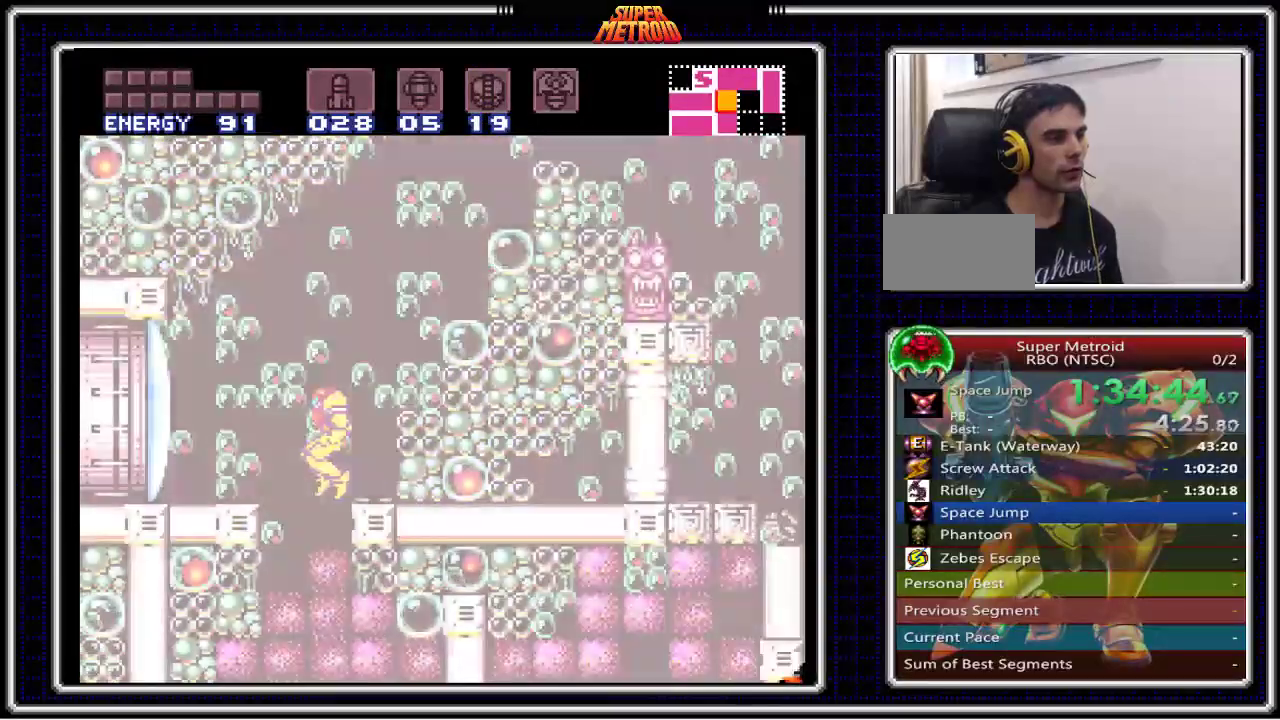
{"buttons": ["B", "X", "DPAD_DOWN"], "events": [[17, "DPAD_RIGHT", "down"], [100, "DPAD_RIGHT", "up"], [117, "DPAD_LEFT", "down"], [417, "DPAD_DOWN", "down"], [417, "DPAD_LEFT", "up"], [500, "X", "down"]]}
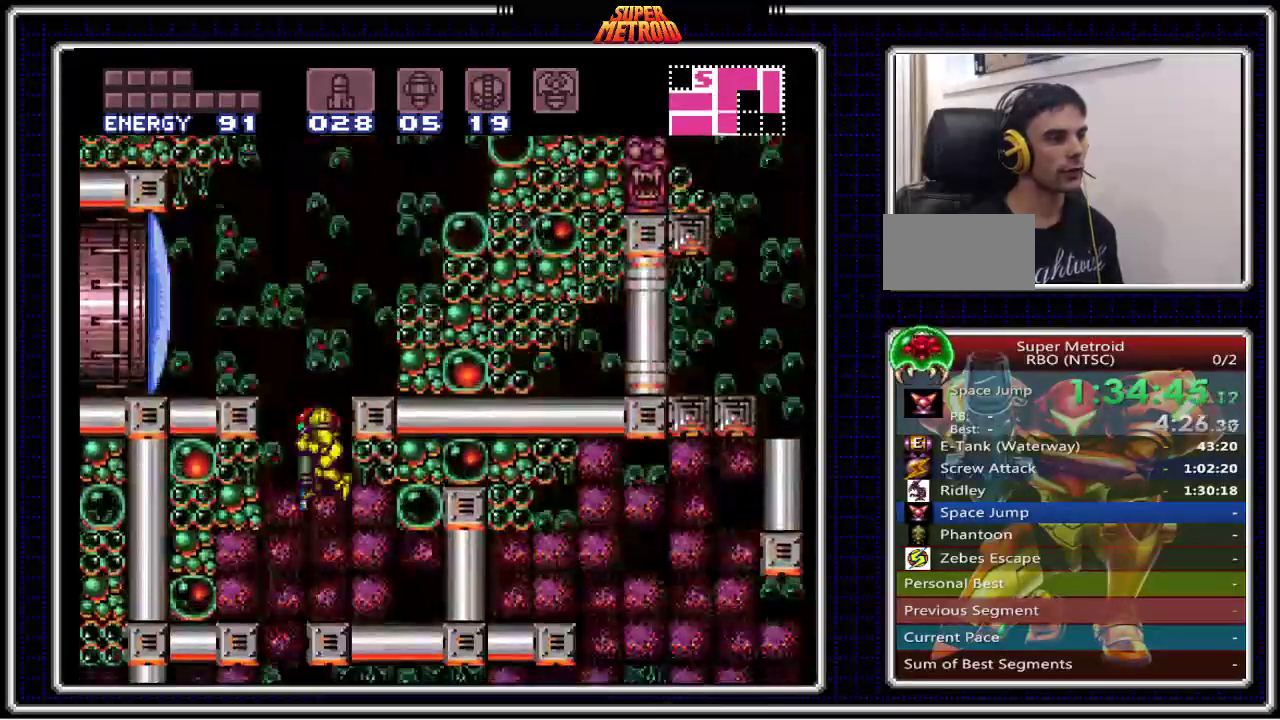
{"buttons": ["B", "DPAD_DOWN"], "events": [[117, "X", "up"], [200, "X", "down"], [317, "X", "up"]]}
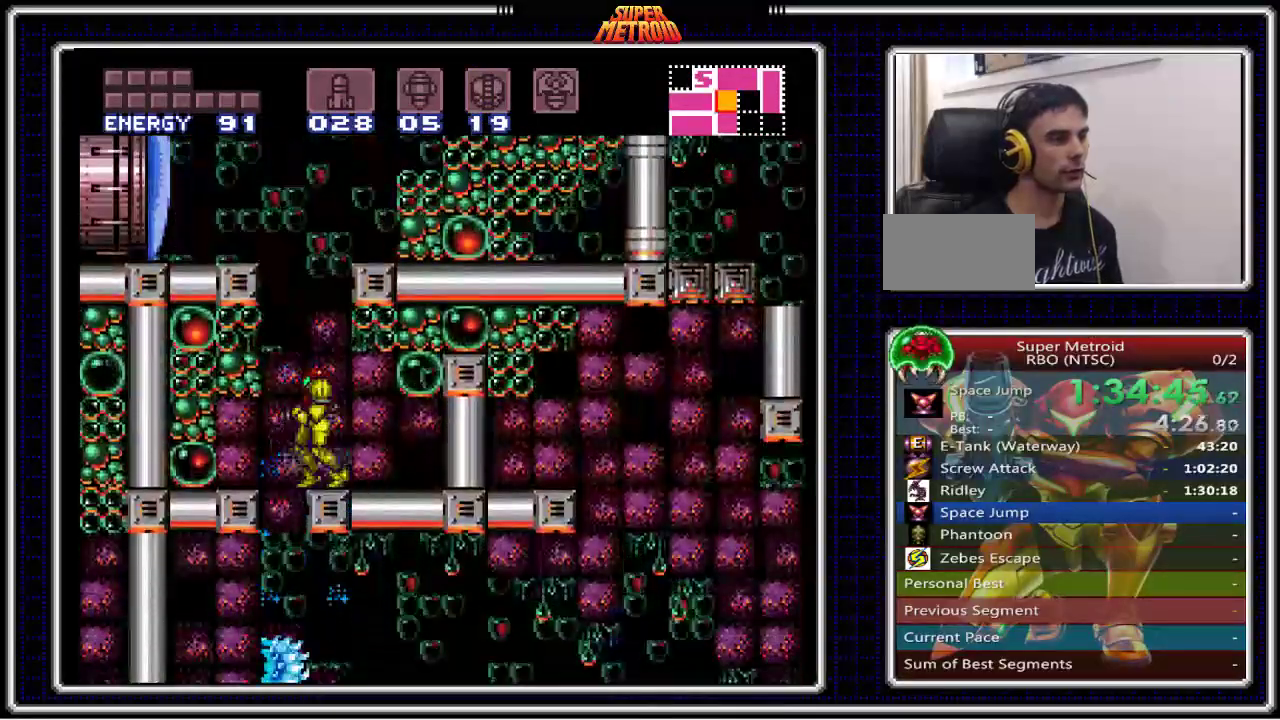
{"buttons": ["B", "DPAD_DOWN"], "events": [[83, "DPAD_DOWN", "up"], [83, "DPAD_LEFT", "down"], [233, "DPAD_LEFT", "up"], [250, "DPAD_DOWN", "down"], [333, "X", "down"], [500, "X", "up"]]}
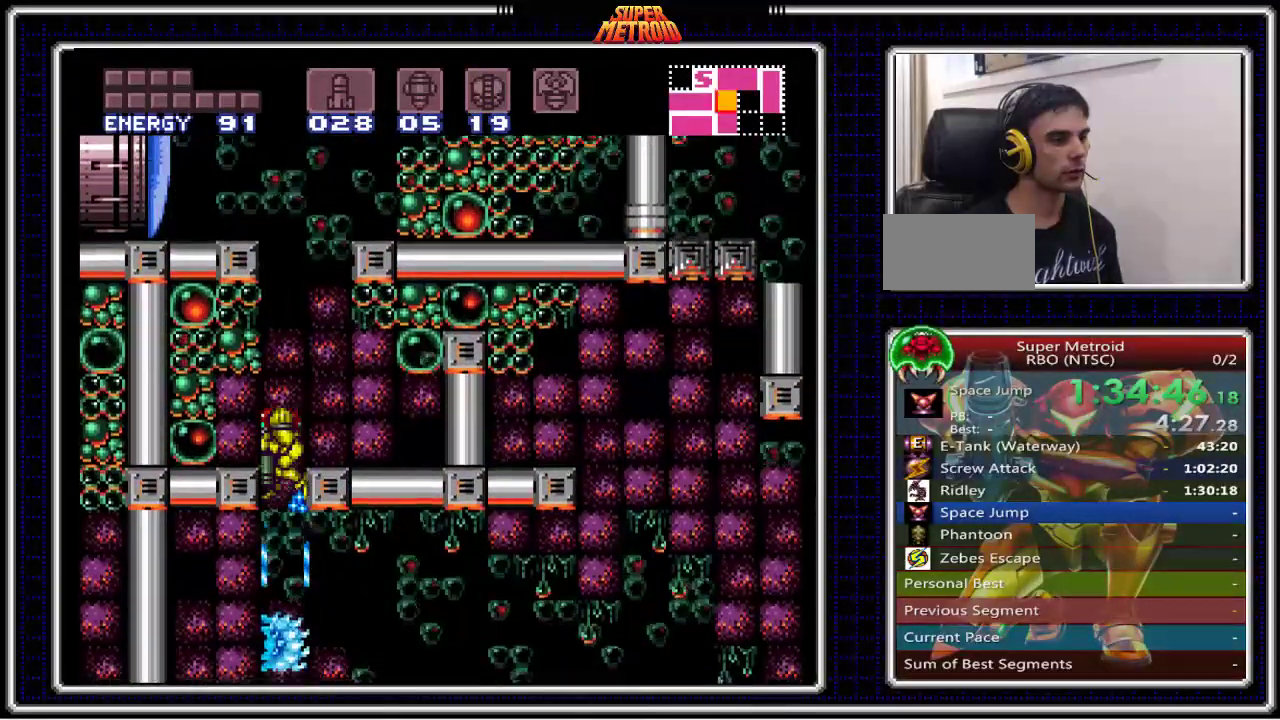
{"buttons": ["B"], "events": [[67, "X", "down"], [183, "X", "up"], [233, "DPAD_DOWN", "up"]]}
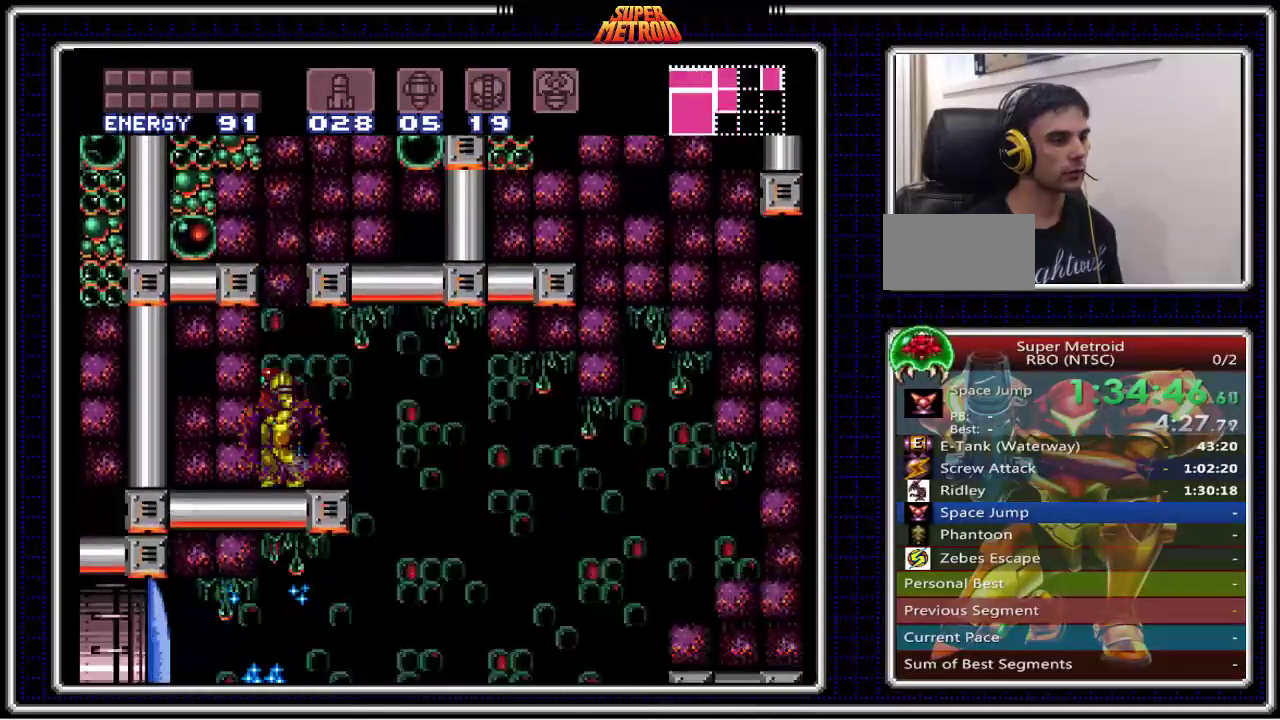
{"buttons": ["B"], "events": [[117, "DPAD_RIGHT", "down"], [467, "DPAD_RIGHT", "up"]]}
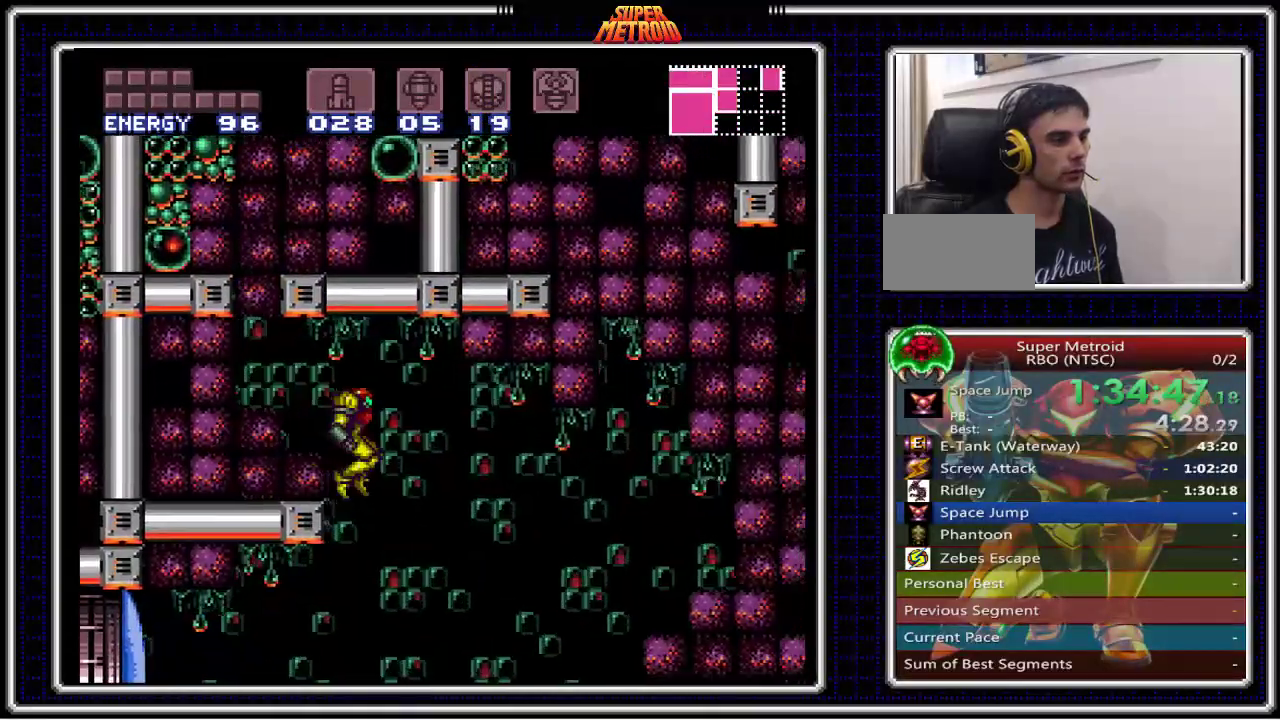
{"buttons": ["B", "DPAD_LEFT"], "events": [[33, "DPAD_LEFT", "down"], [267, "DPAD_LEFT", "up"], [400, "DPAD_LEFT", "down"]]}
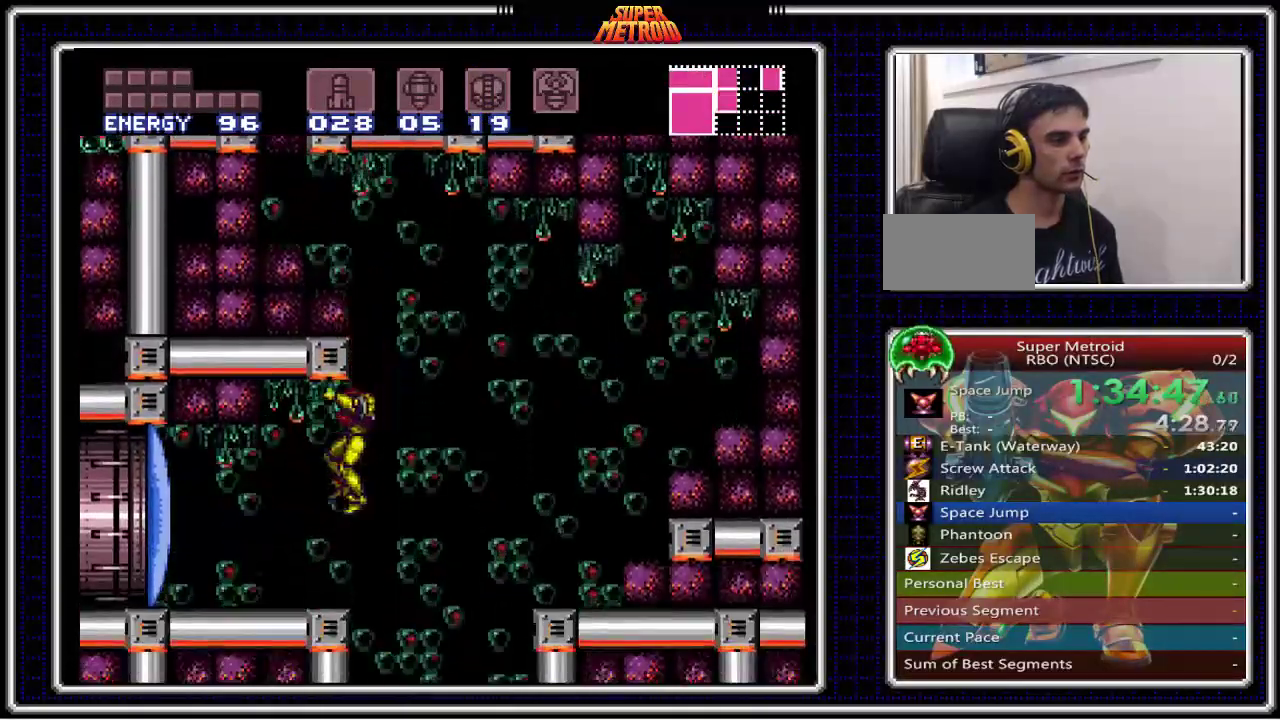
{"buttons": ["B"], "events": [[17, "X", "down"], [33, "DPAD_LEFT", "up"], [150, "X", "up"]]}
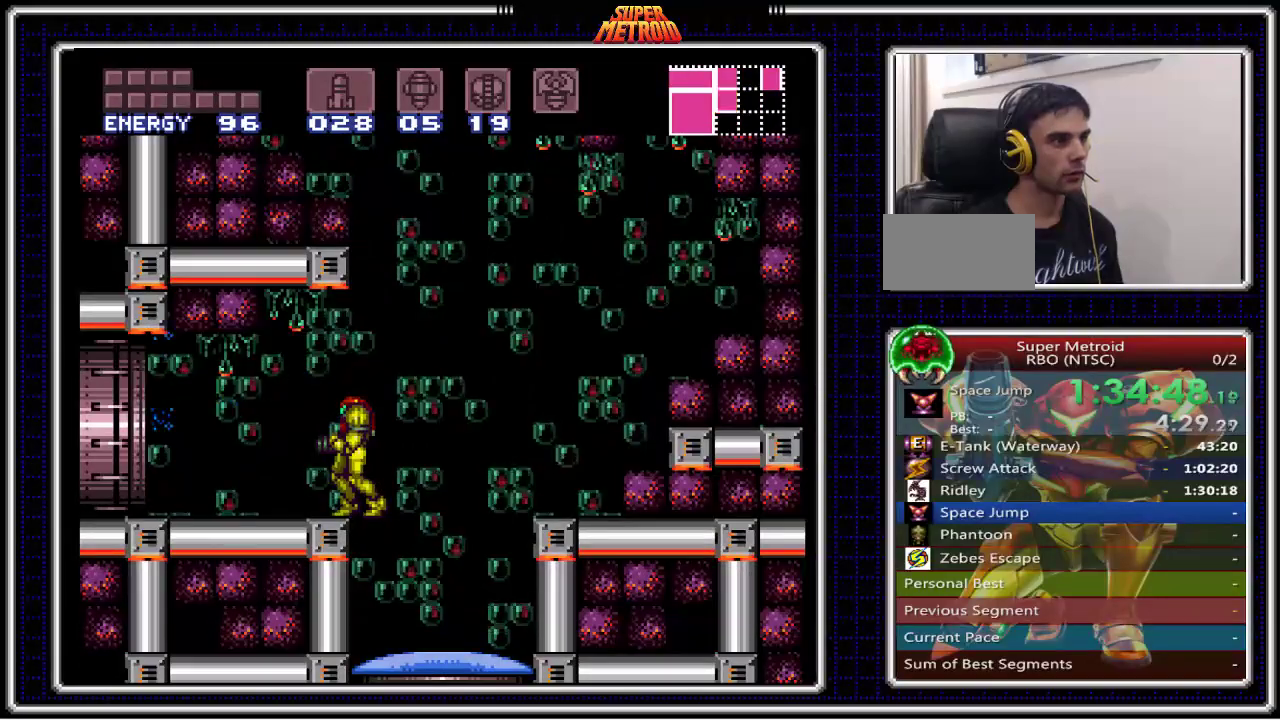
{"buttons": ["B"], "events": []}
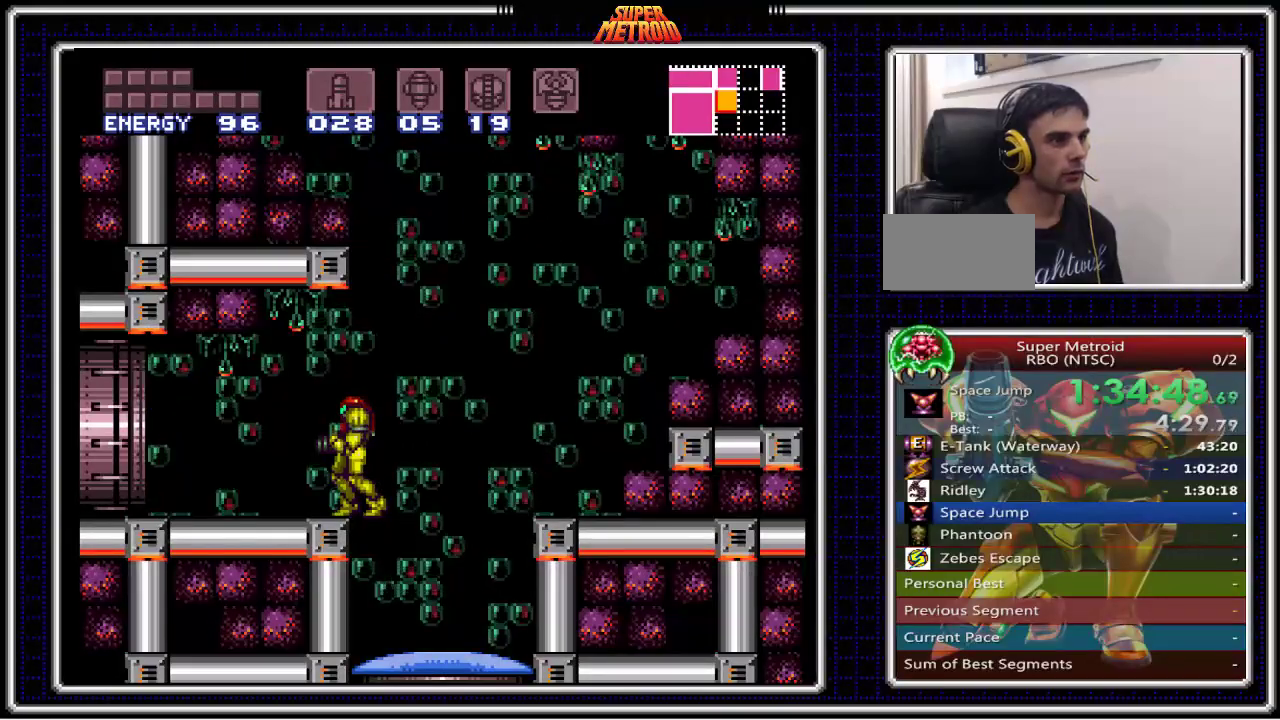
{"buttons": [], "events": [[50, "B", "up"], [217, "START", "down"], [400, "START", "up"]]}
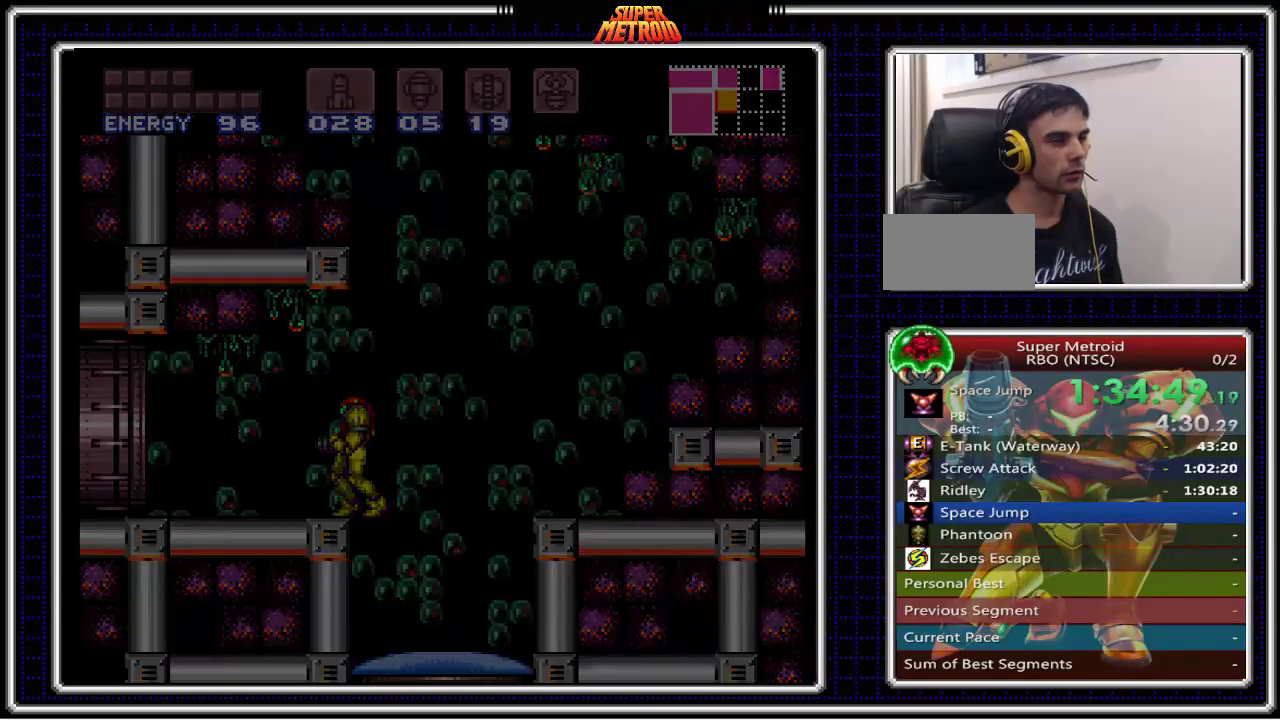
{"buttons": [], "events": []}
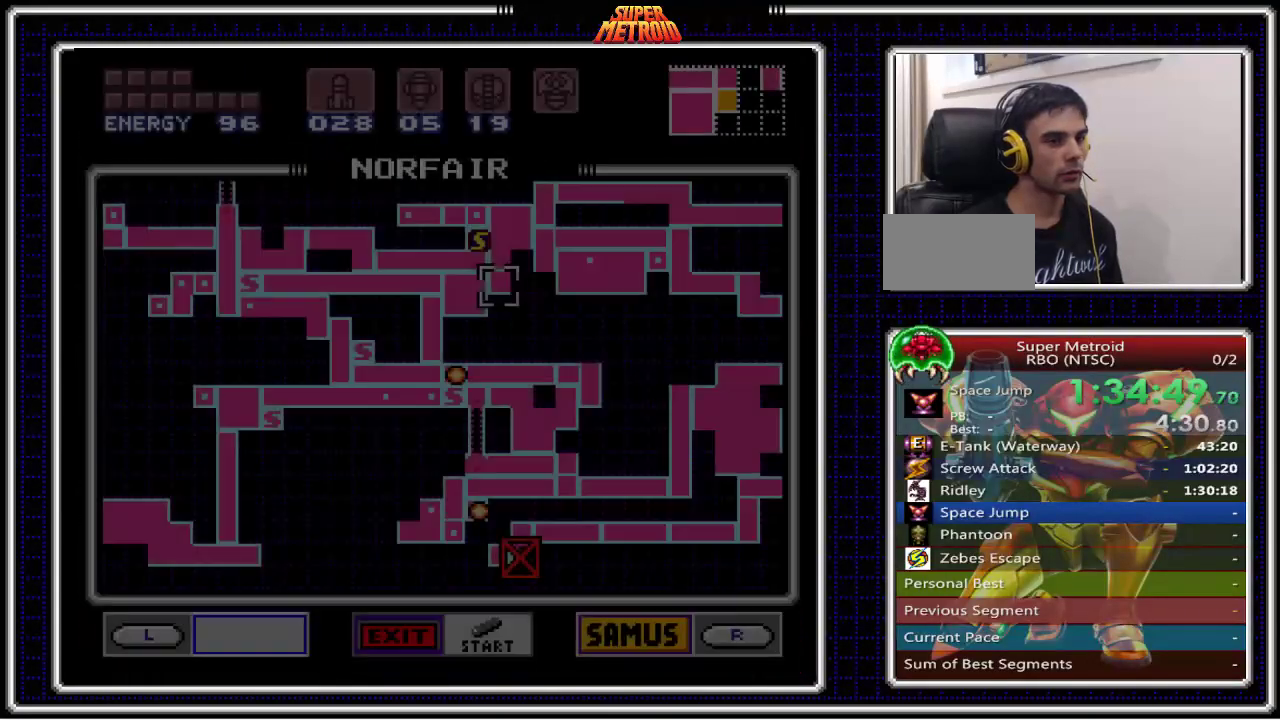
{"buttons": [], "events": []}
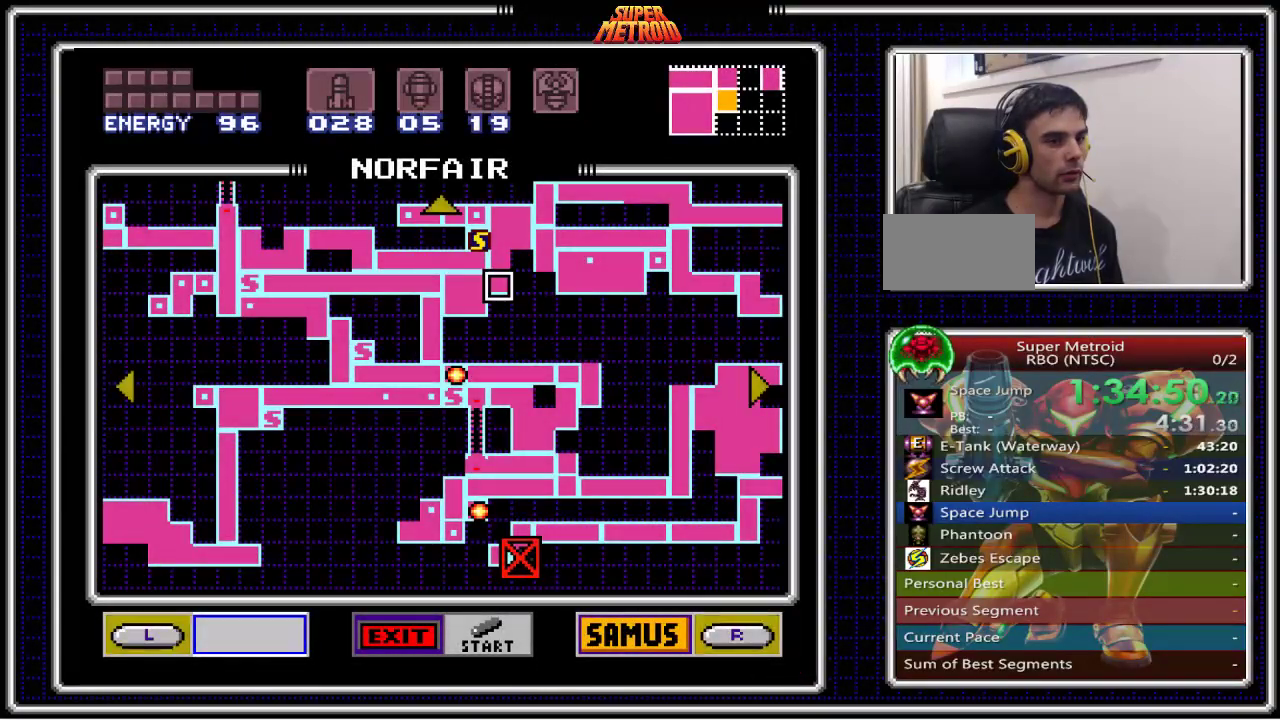
{"buttons": [], "events": []}
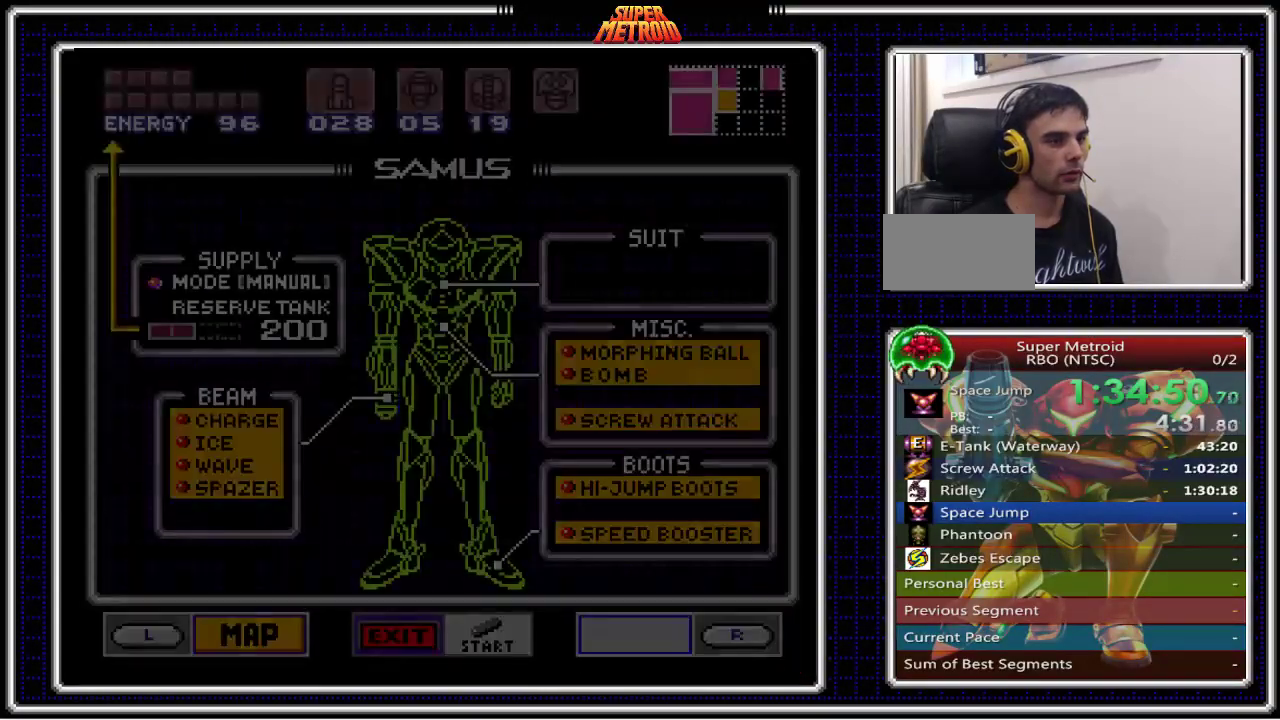
{"buttons": [], "events": [[367, "DPAD_RIGHT", "down"], [467, "DPAD_RIGHT", "up"]]}